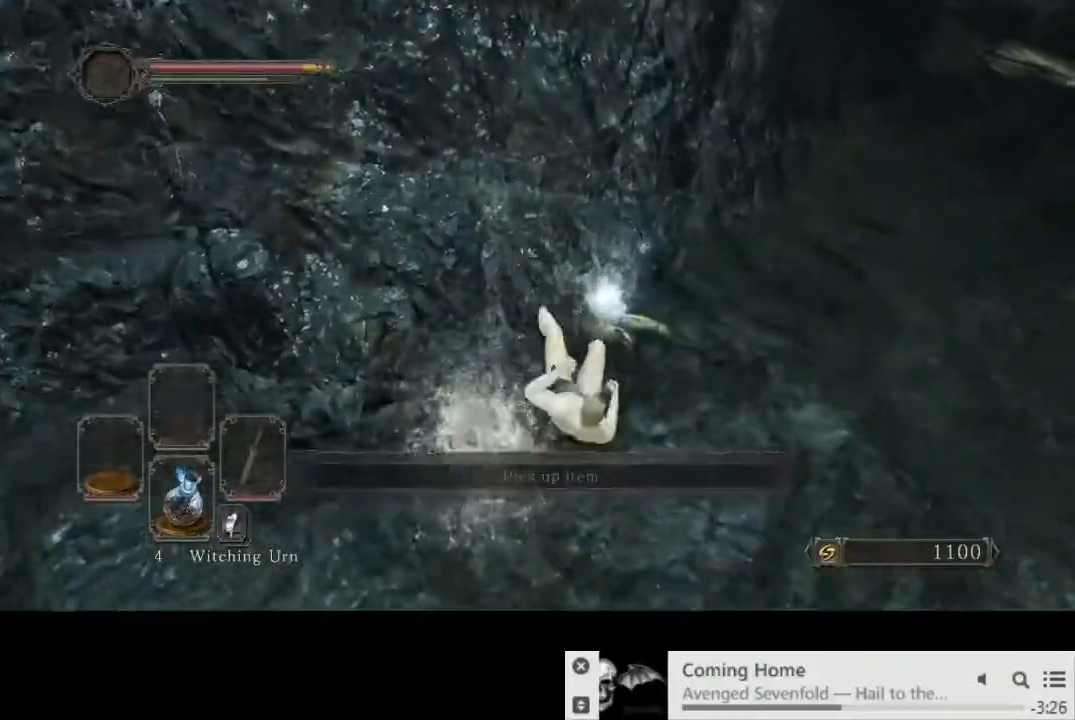
Gameplay with a controller (PlayStation layout); each line is a JSON object with the inputs held at the frame after it. "events" lists button and stick changes between this image and that frame as [ms after this image, input, new state], when the widget could be followed in between. Not read: L1 L3 R2 R3.
{"buttons": ["CROSS"], "left_stick": "up-right", "right_stick": "center", "events": [[50, "CIRCLE", "up"], [50, "CROSS", "down"], [100, "CIRCLE", "down"], [100, "CROSS", "up"], [200, "CIRCLE", "up"], [200, "CROSS", "down"], [267, "CIRCLE", "down"], [267, "CROSS", "up"], [367, "CIRCLE", "up"], [367, "CROSS", "down"]]}
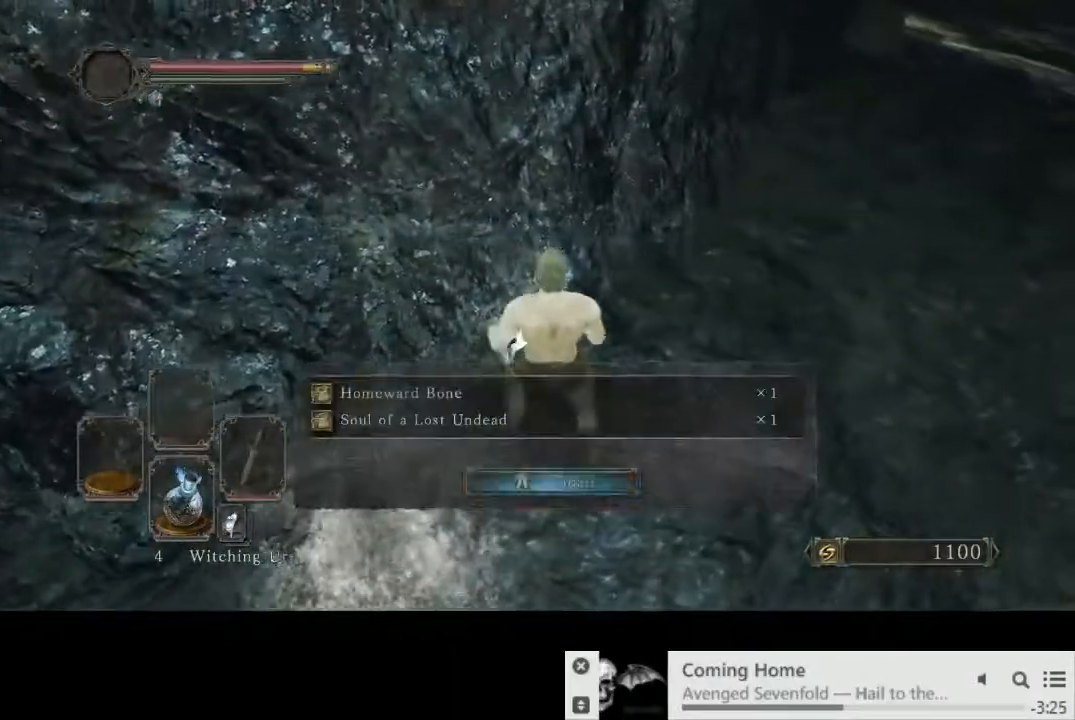
{"buttons": [], "left_stick": "up-right", "right_stick": "center", "events": [[100, "CROSS", "up"], [183, "CROSS", "down"], [250, "CROSS", "up"]]}
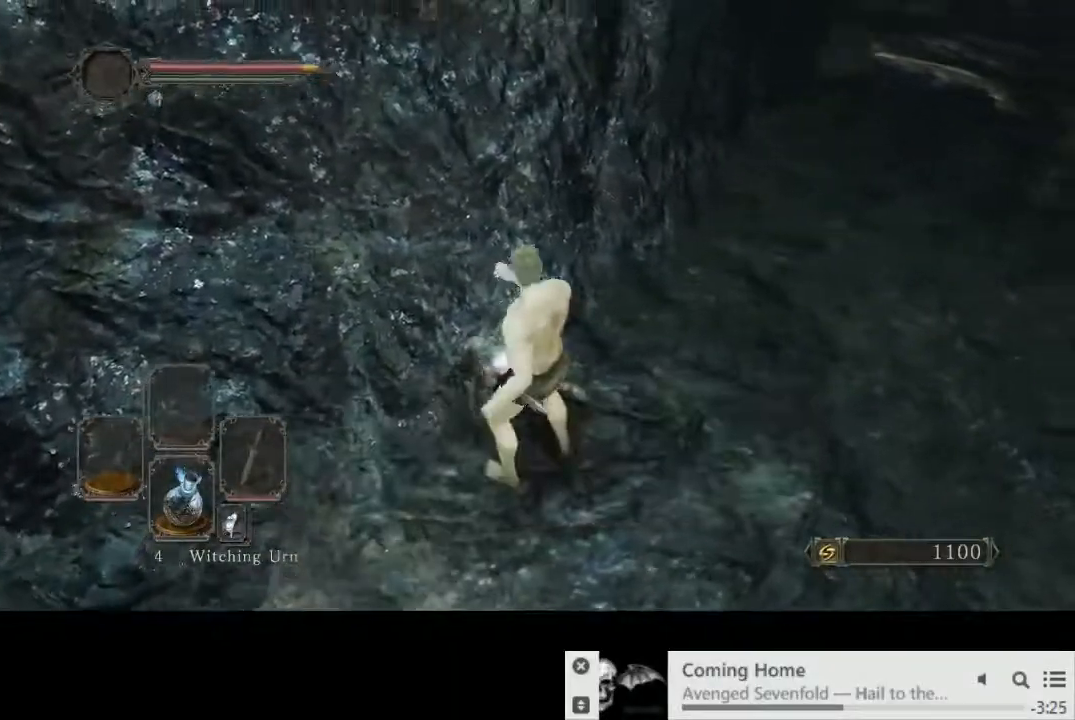
{"buttons": [], "left_stick": "up-right", "right_stick": "up-right", "events": [[33, "left_stick", "center"], [33, "right_stick", "up-right"], [100, "left_stick", "up-right"]]}
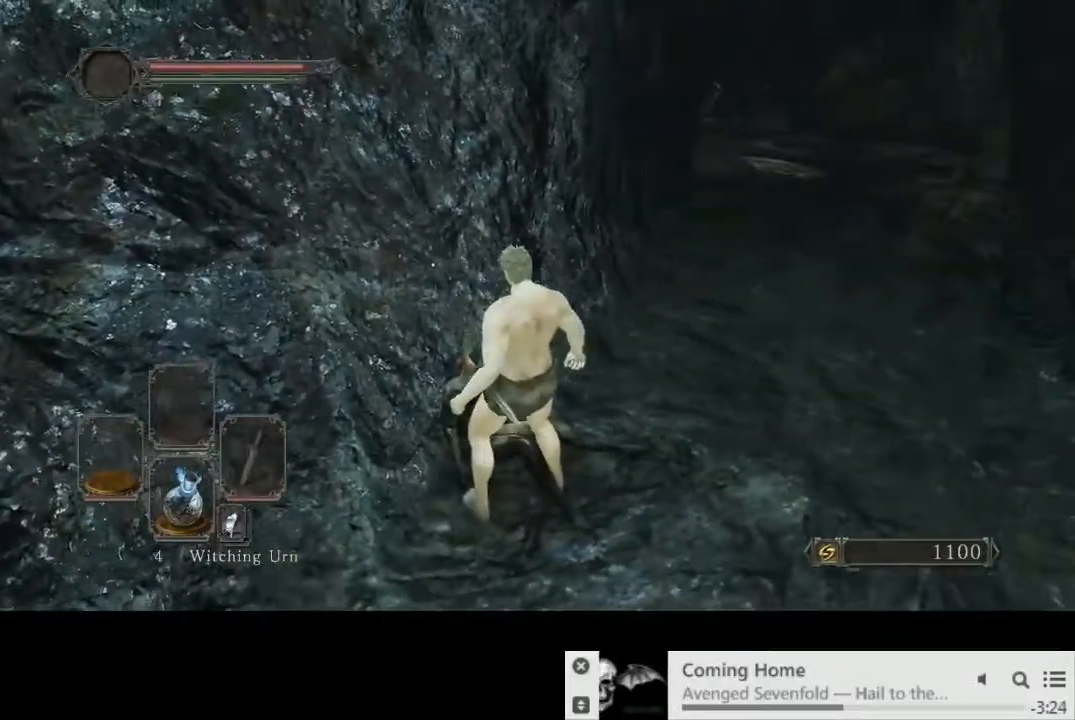
{"buttons": ["CIRCLE"], "left_stick": "up-right", "right_stick": "right", "events": [[50, "CIRCLE", "down"], [200, "right_stick", "right"]]}
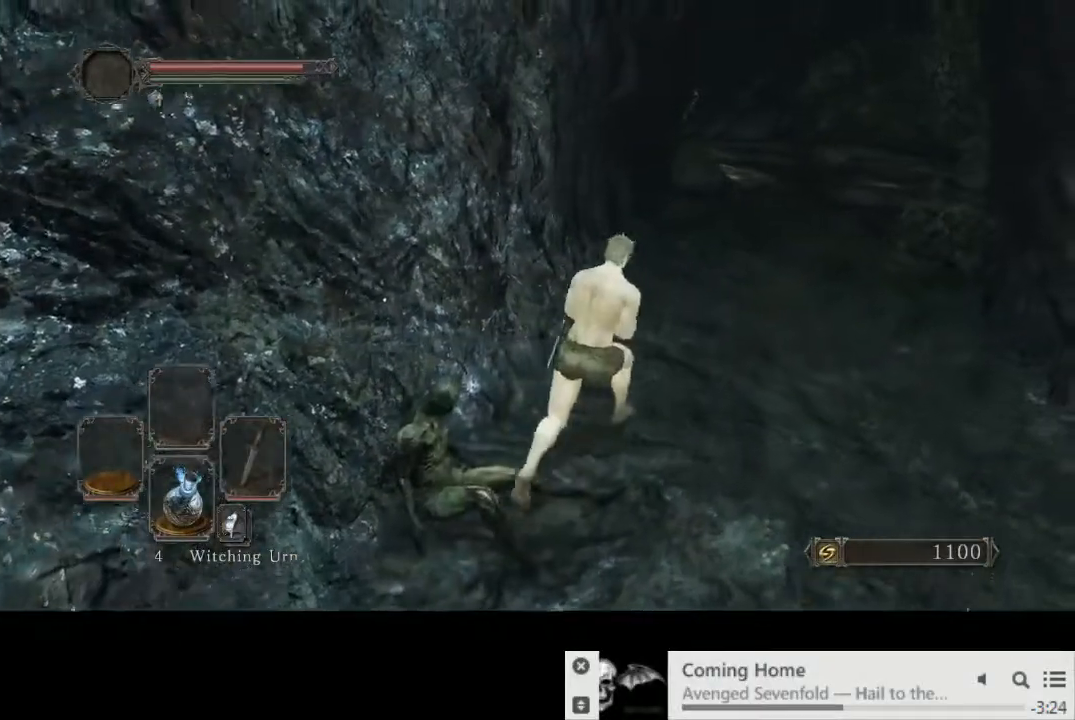
{"buttons": ["CIRCLE"], "left_stick": "up-right", "right_stick": "center", "events": [[383, "right_stick", "center"]]}
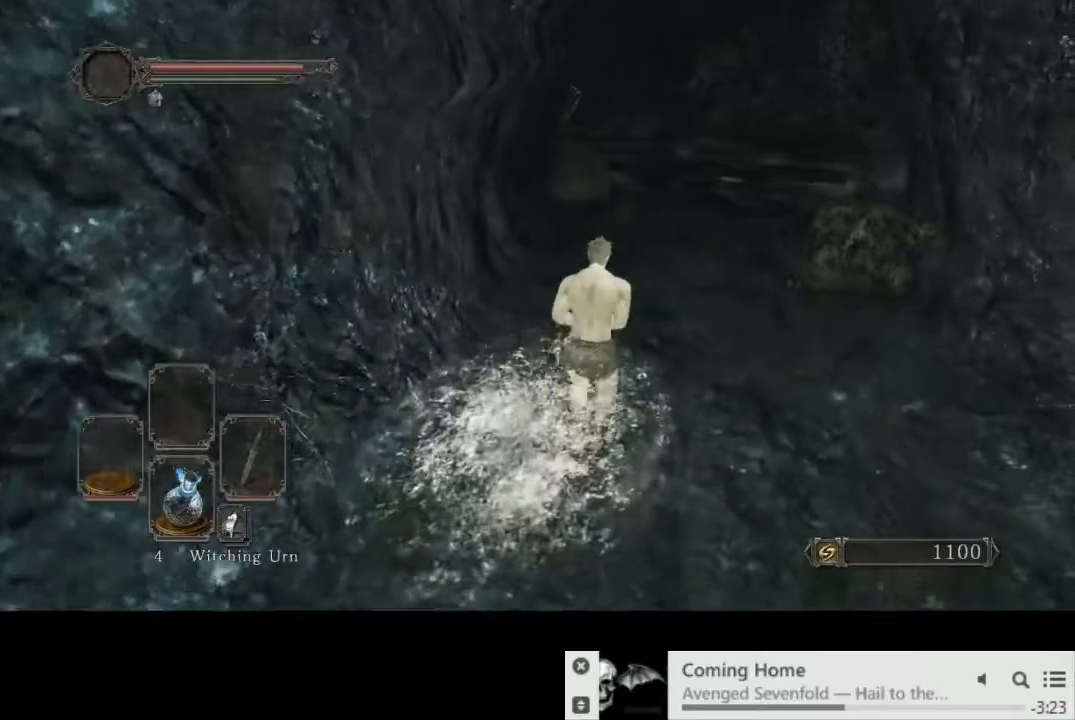
{"buttons": ["CIRCLE"], "left_stick": "up-right", "right_stick": "center", "events": []}
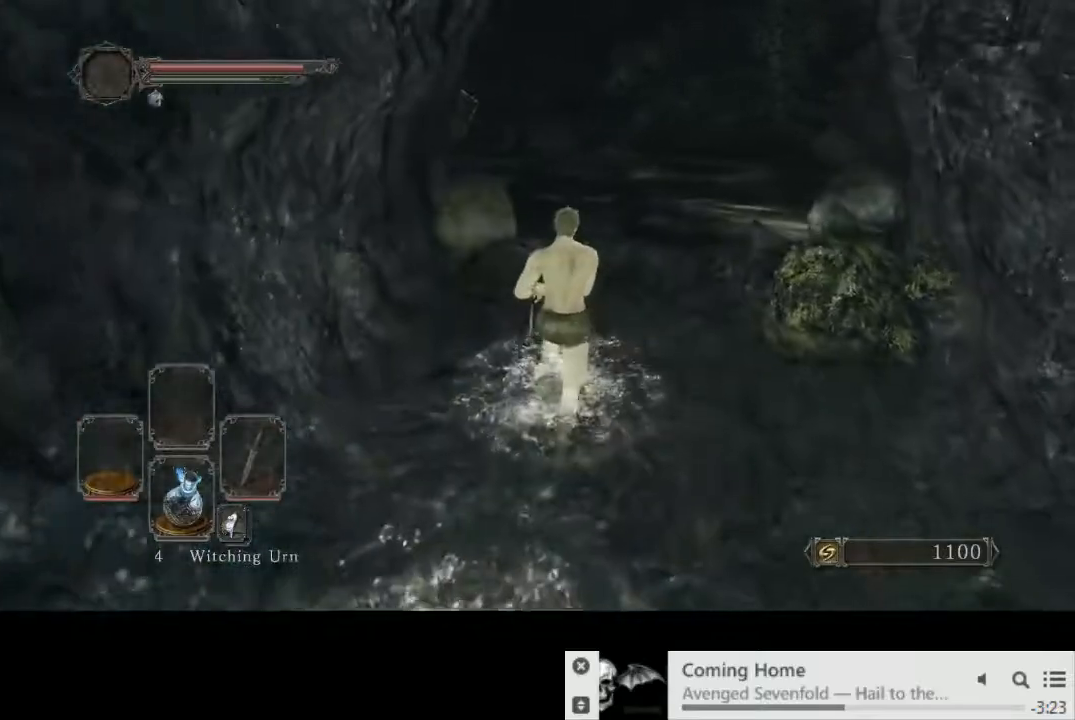
{"buttons": ["CIRCLE"], "left_stick": "up-right", "right_stick": "center", "events": []}
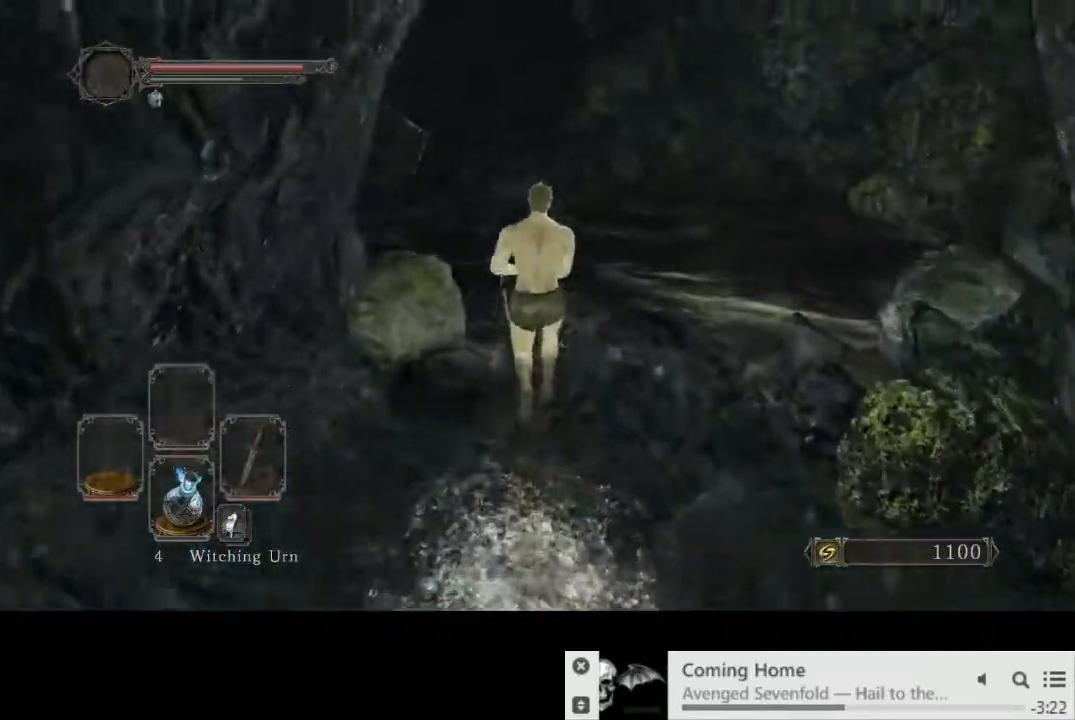
{"buttons": ["CIRCLE"], "left_stick": "up-right", "right_stick": "left", "events": [[33, "right_stick", "left"]]}
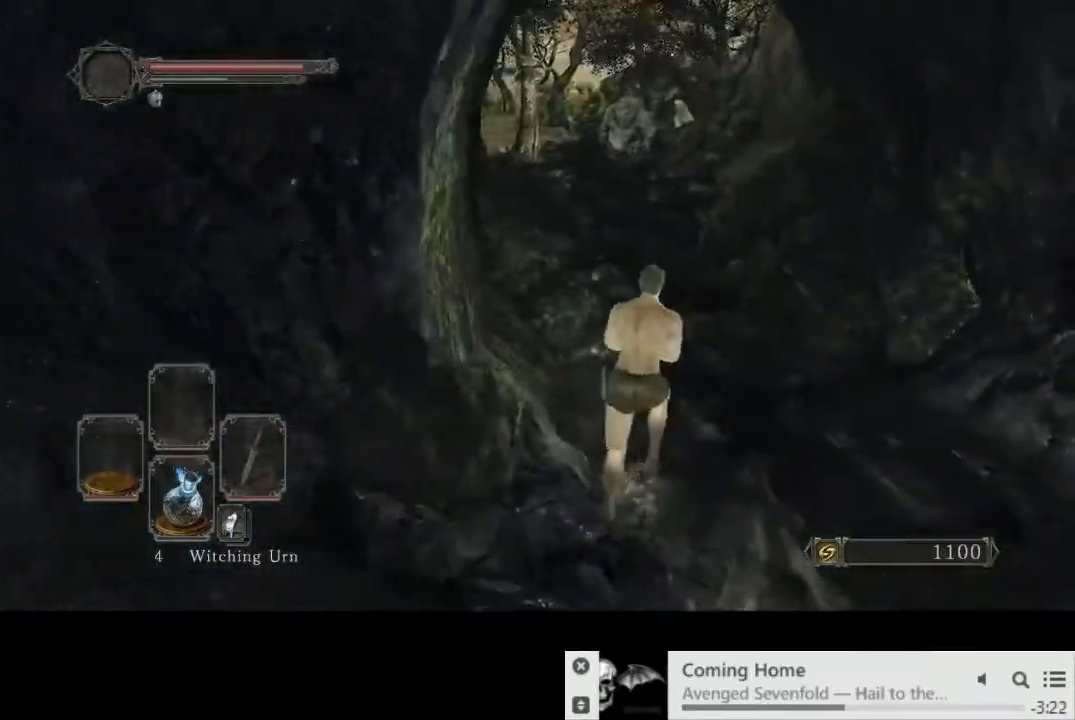
{"buttons": ["CIRCLE"], "left_stick": "up-right", "right_stick": "left", "events": [[367, "right_stick", "center"], [467, "right_stick", "left"]]}
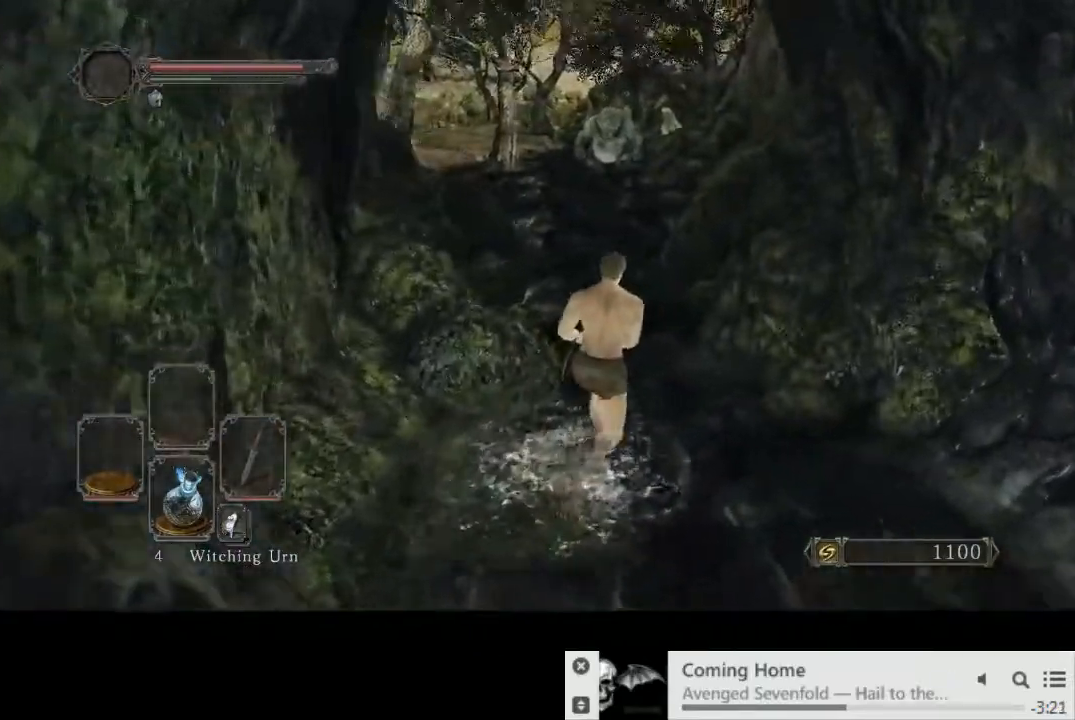
{"buttons": [], "left_stick": "up-right", "right_stick": "left", "events": [[67, "CIRCLE", "up"]]}
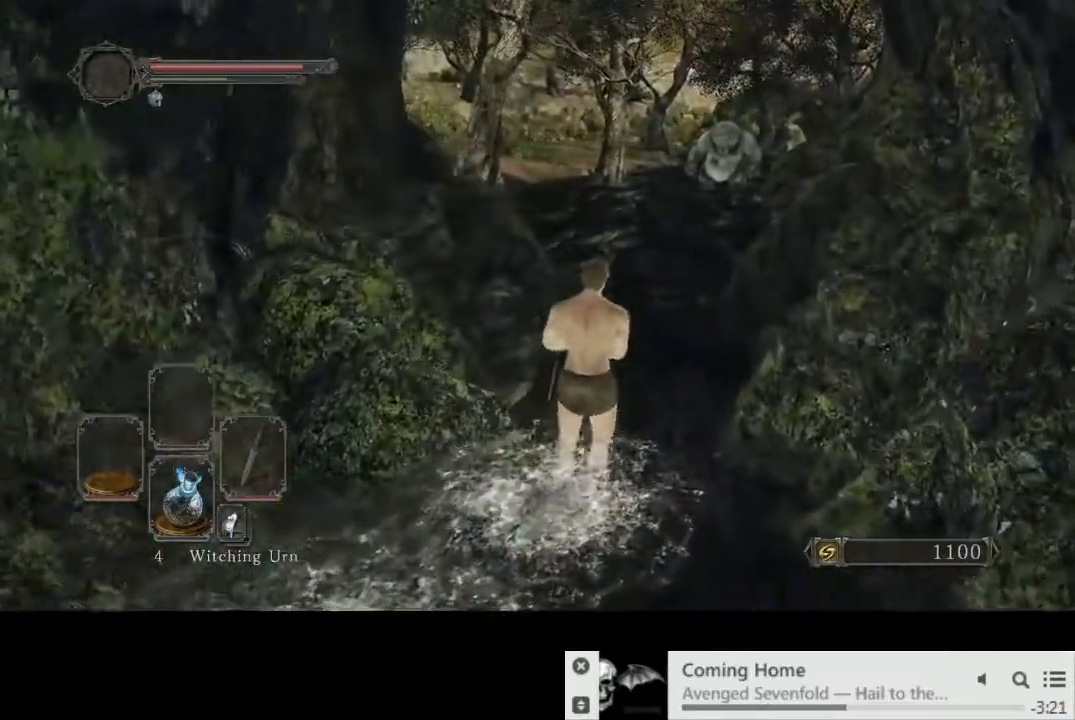
{"buttons": ["CIRCLE"], "left_stick": "up-right", "right_stick": "center", "events": [[33, "right_stick", "center"], [150, "CIRCLE", "down"]]}
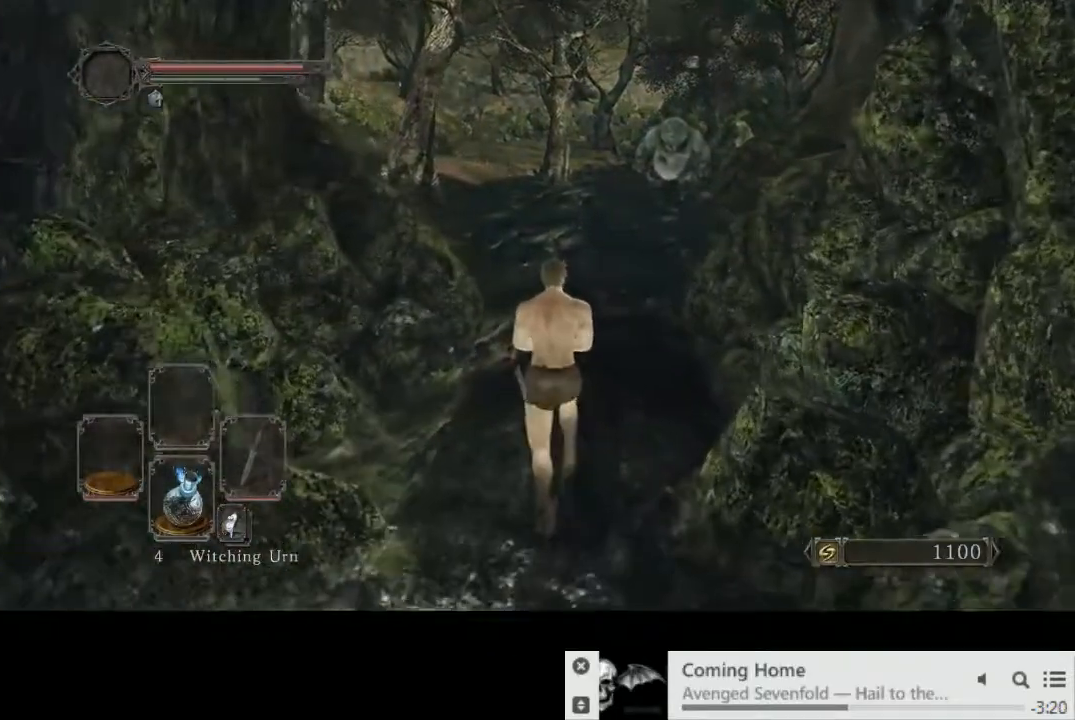
{"buttons": ["CIRCLE"], "left_stick": "up-right", "right_stick": "center", "events": []}
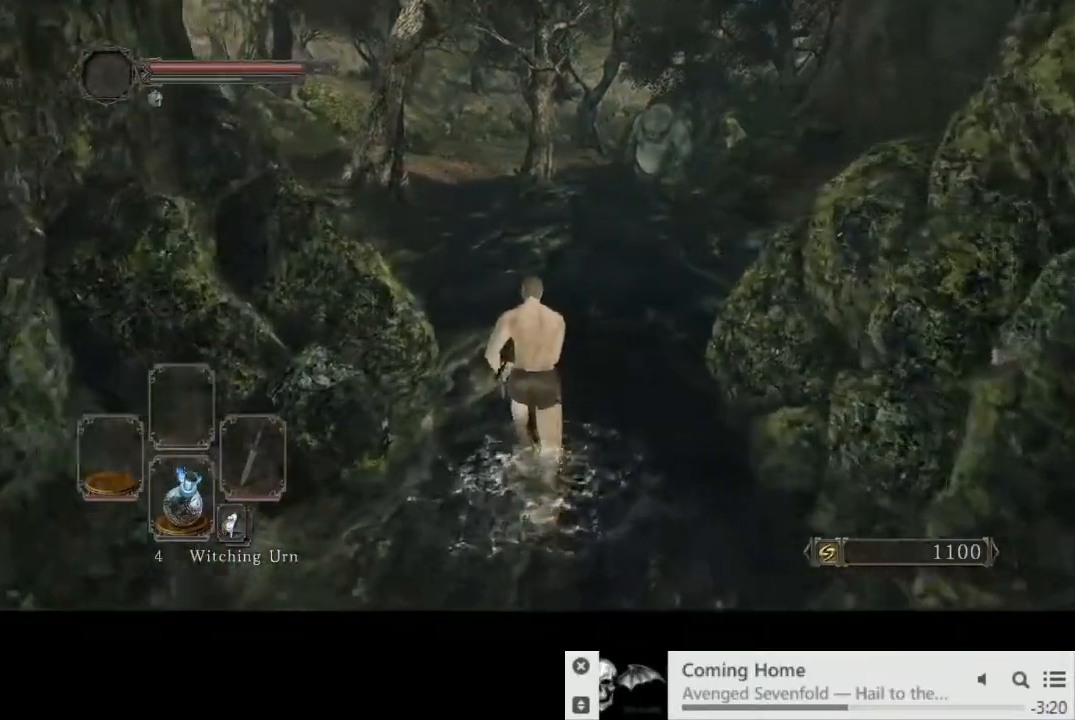
{"buttons": ["CIRCLE"], "left_stick": "up-right", "right_stick": "center", "events": []}
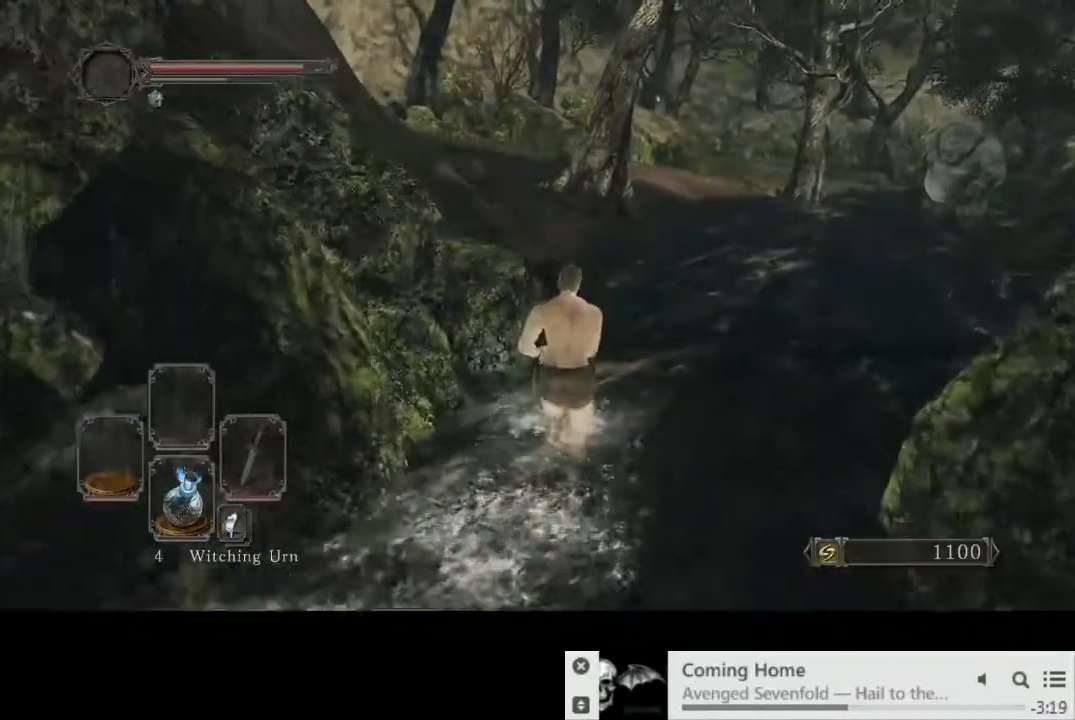
{"buttons": ["CIRCLE"], "left_stick": "up-right", "right_stick": "center", "events": []}
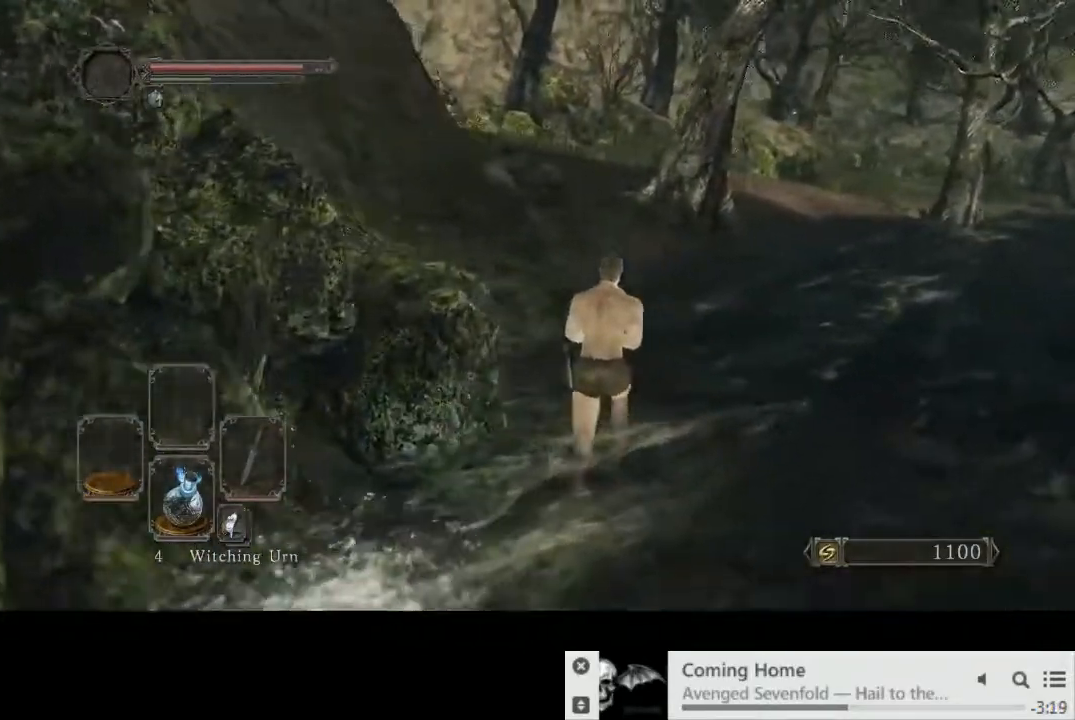
{"buttons": ["CIRCLE"], "left_stick": "up-right", "right_stick": "center", "events": []}
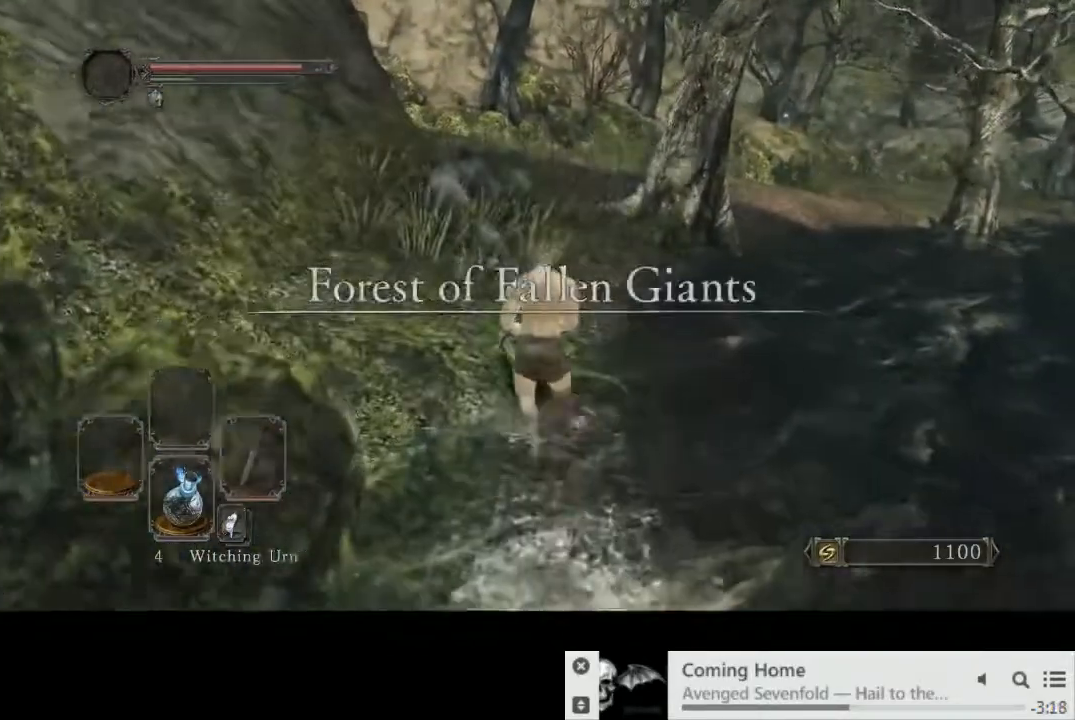
{"buttons": ["CIRCLE"], "left_stick": "up-right", "right_stick": "center", "events": []}
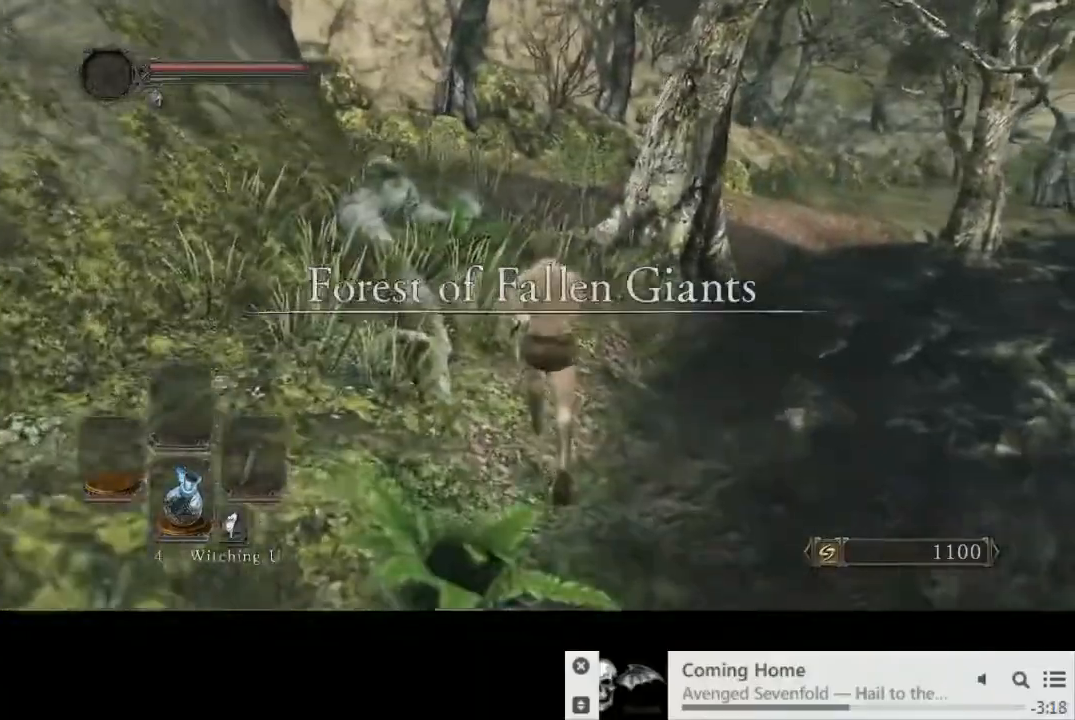
{"buttons": ["CIRCLE"], "left_stick": "up-right", "right_stick": "center", "events": []}
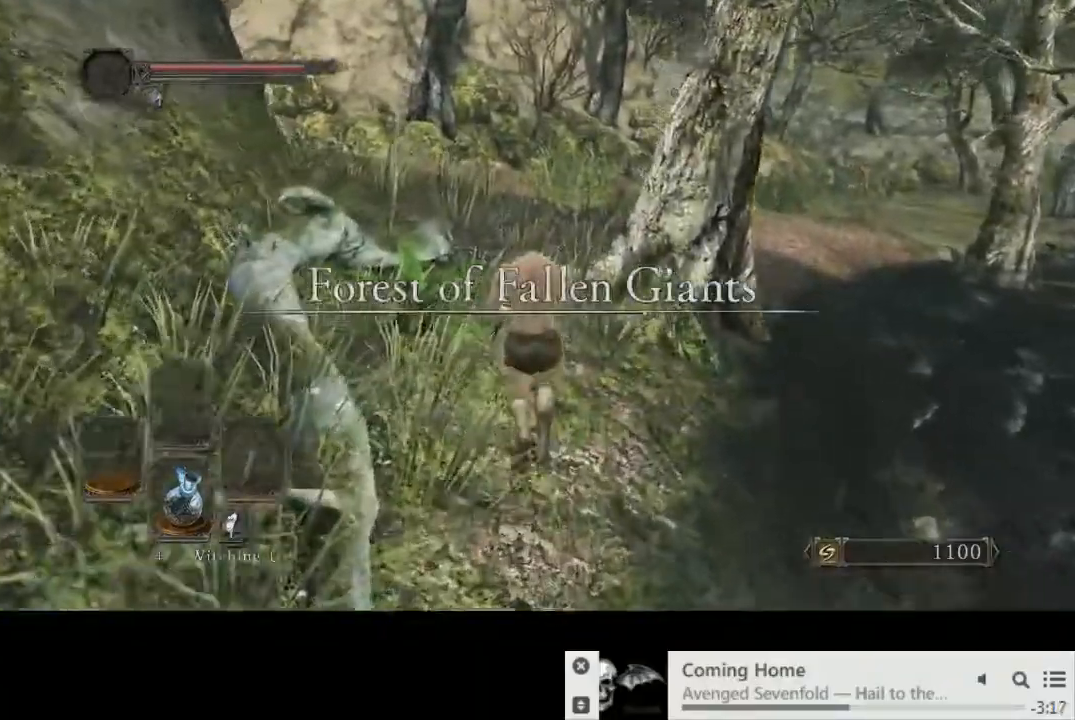
{"buttons": [], "left_stick": "up-right", "right_stick": "center", "events": [[183, "CIRCLE", "up"]]}
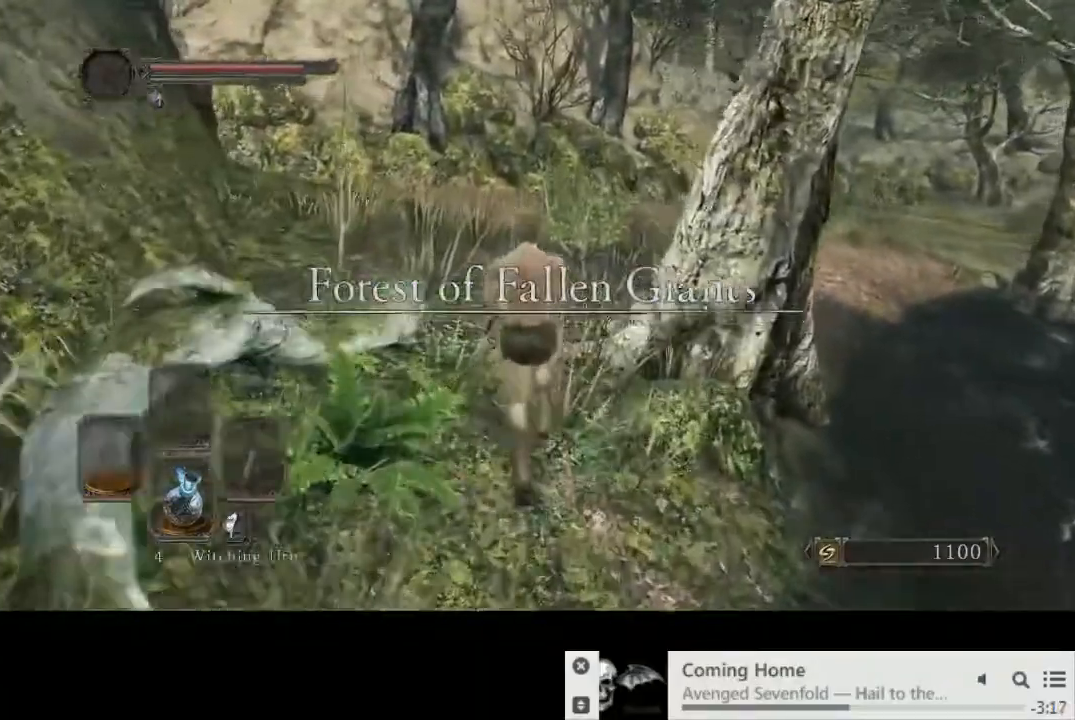
{"buttons": ["CIRCLE"], "left_stick": "up-right", "right_stick": "center", "events": [[67, "CIRCLE", "down"]]}
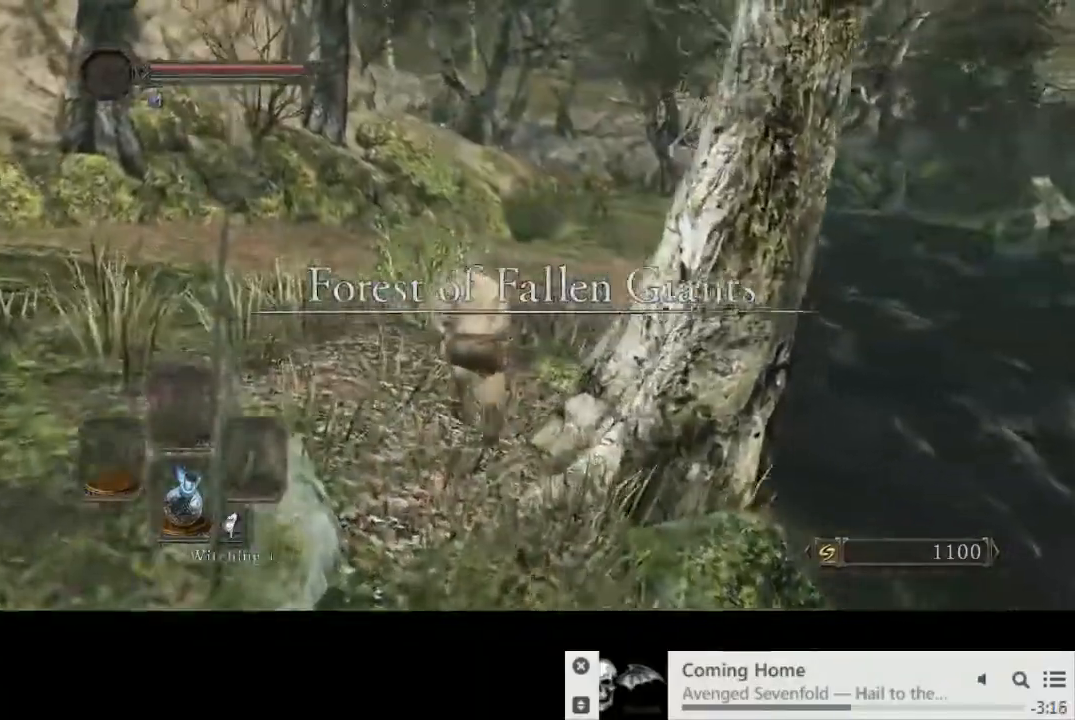
{"buttons": ["CIRCLE"], "left_stick": "up-right", "right_stick": "center", "events": []}
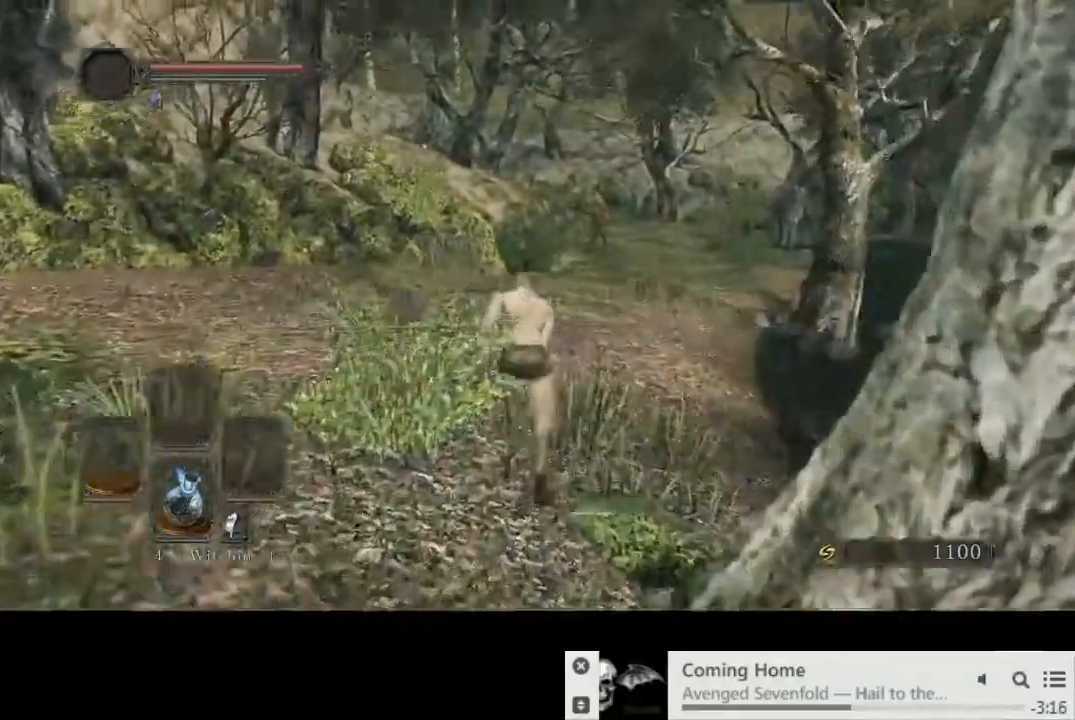
{"buttons": ["CIRCLE"], "left_stick": "up-right", "right_stick": "center", "events": []}